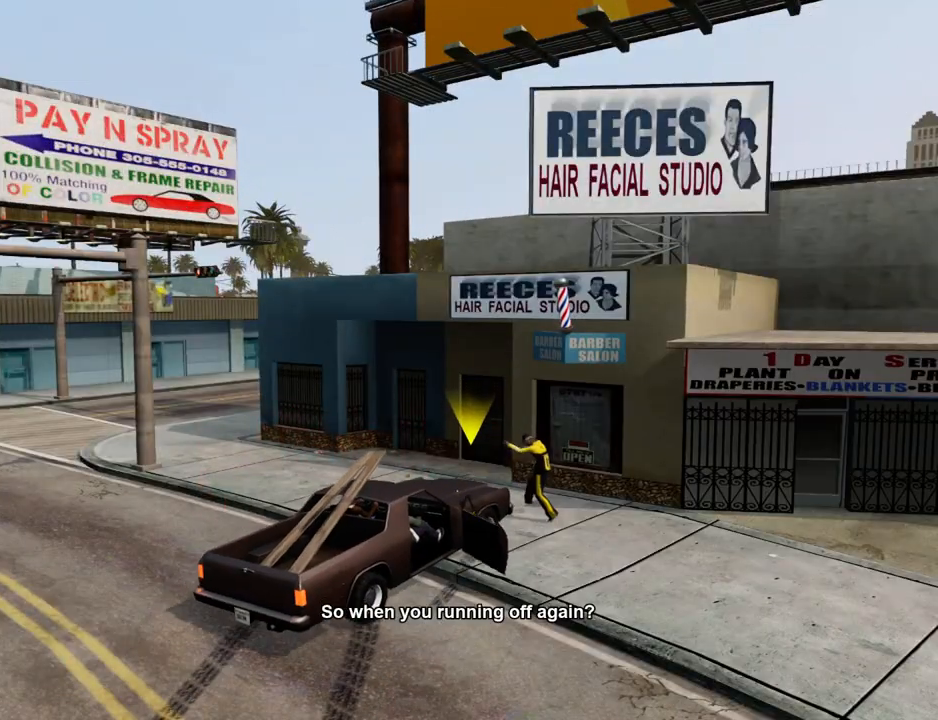
Gameplay with keyboard and mouse; each line is a JSON object with the keys and mouse buttons held at the frame after it. "events" lists presses ("down") and releases ("up") of "1", "2", "3", "4", "5", "6", "a", "alt", "c", "ctrl", "d", "down", "e", "escape", "f", "f1", "f2", "f3", "g", "h", "left", "num2", "q", "r", "right", "s", "shift", "space", "t", "tab", "up", "v", "w", "x", "z", "mouse_left", "mouse_middle", "mouse_right", "mouse_wheel_up" and "mouse_wheel_down" between this image and that frame as [ms after this image, input, new state], when the widget could be followed in between. "mouse_left", "mouse_middle", "mouse_right", "mouse_wheel_up", "mouse_wheel_down" = the "left", "middle", "right", "wheel_up", "wheel_down" buttons of the "mouse" list. No other keys are recorded. Mouse movement is not recorded.
{"keys": ["f"], "mouse": [], "events": [[50, "f", "up"], [100, "a", "down"], [100, "w", "down"], [201, "a", "up"], [201, "w", "up"], [234, "f", "down"], [234, "space", "down"], [334, "a", "down"], [334, "f", "up"], [334, "space", "up"], [384, "a", "up"], [435, "f", "down"]]}
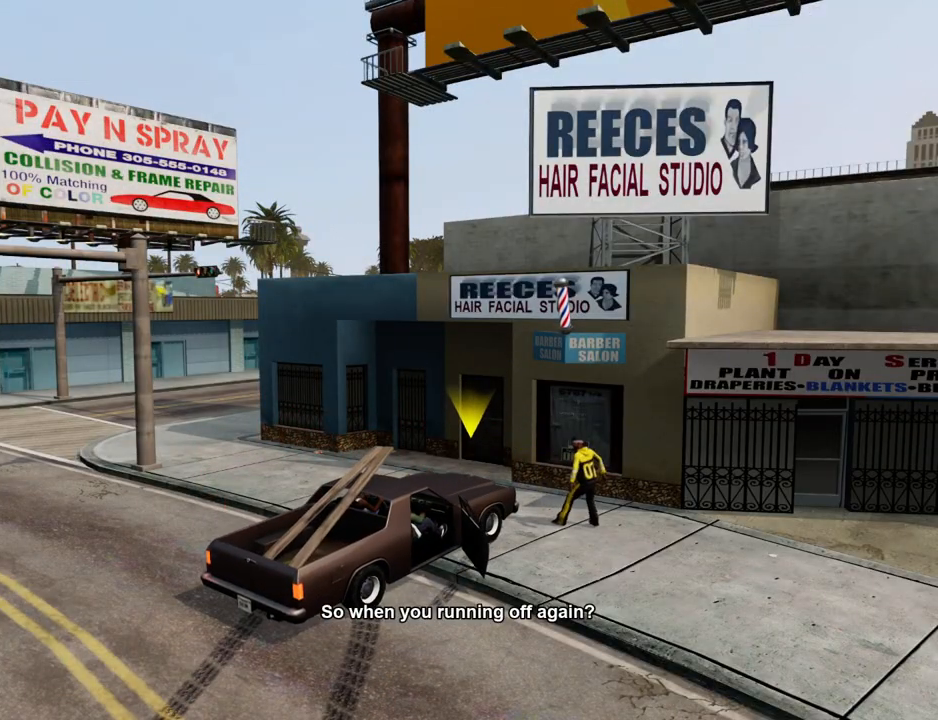
{"keys": ["a"], "mouse": [], "events": [[17, "f", "up"], [167, "f", "down"], [218, "f", "up"], [218, "space", "down"], [251, "a", "down"], [301, "space", "up"], [351, "a", "up"], [351, "f", "down"], [401, "space", "down"], [451, "f", "up"], [502, "a", "down"], [502, "space", "up"]]}
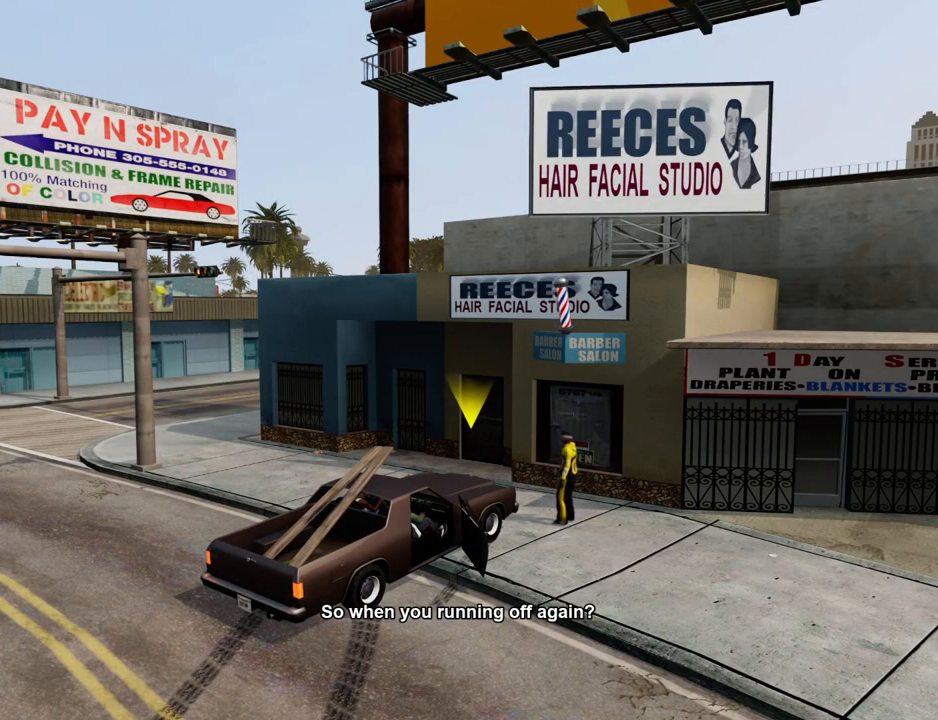
{"keys": ["f", "space"], "mouse": [], "events": [[33, "a", "up"], [83, "f", "down"], [133, "f", "up"], [133, "space", "down"], [183, "a", "down"], [183, "w", "down"], [233, "a", "up"], [233, "space", "up"], [267, "w", "up"], [317, "f", "down"], [317, "space", "down"], [367, "f", "up"], [417, "a", "down"], [417, "space", "up"], [417, "w", "down"], [467, "a", "up"], [467, "w", "up"], [501, "f", "down"], [501, "space", "down"]]}
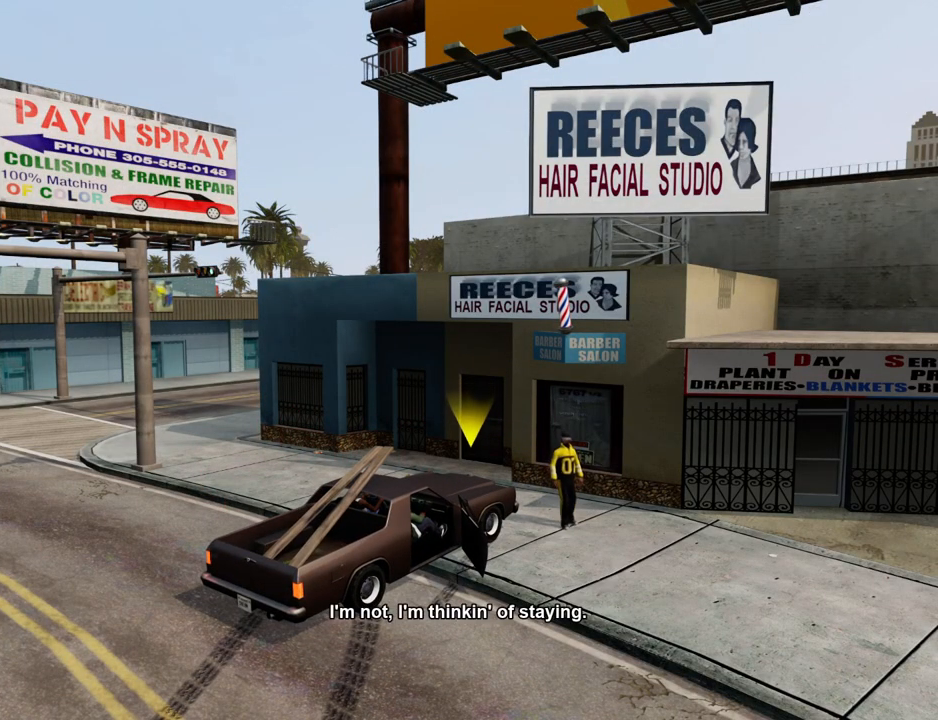
{"keys": ["space"], "mouse": [], "events": [[50, "f", "up"], [100, "a", "down"], [150, "a", "up"], [150, "space", "up"], [200, "f", "down"], [250, "space", "down"], [284, "f", "up"], [334, "a", "down"], [334, "space", "up"], [384, "a", "up"], [434, "f", "down"], [434, "space", "down"], [484, "f", "up"]]}
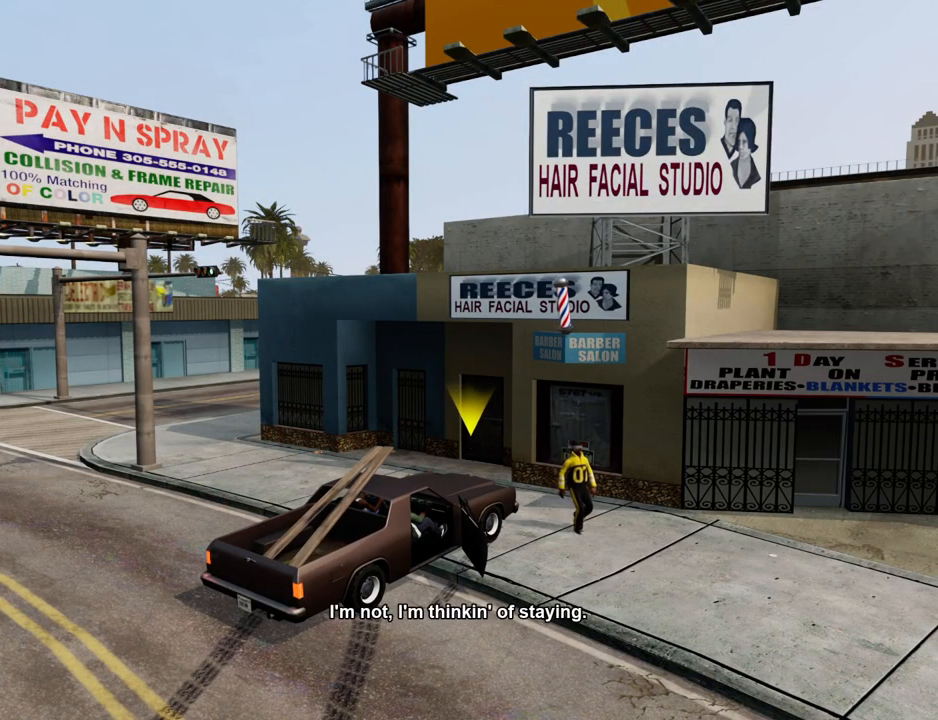
{"keys": ["f"], "mouse": [], "events": [[17, "a", "down"], [17, "space", "up"], [17, "w", "down"], [67, "a", "up"], [67, "w", "up"], [117, "space", "down"], [217, "a", "down"], [217, "space", "up"], [251, "a", "up"], [301, "f", "down"], [301, "space", "down"], [401, "a", "down"], [401, "f", "up"], [451, "space", "up"], [501, "a", "up"], [501, "f", "down"]]}
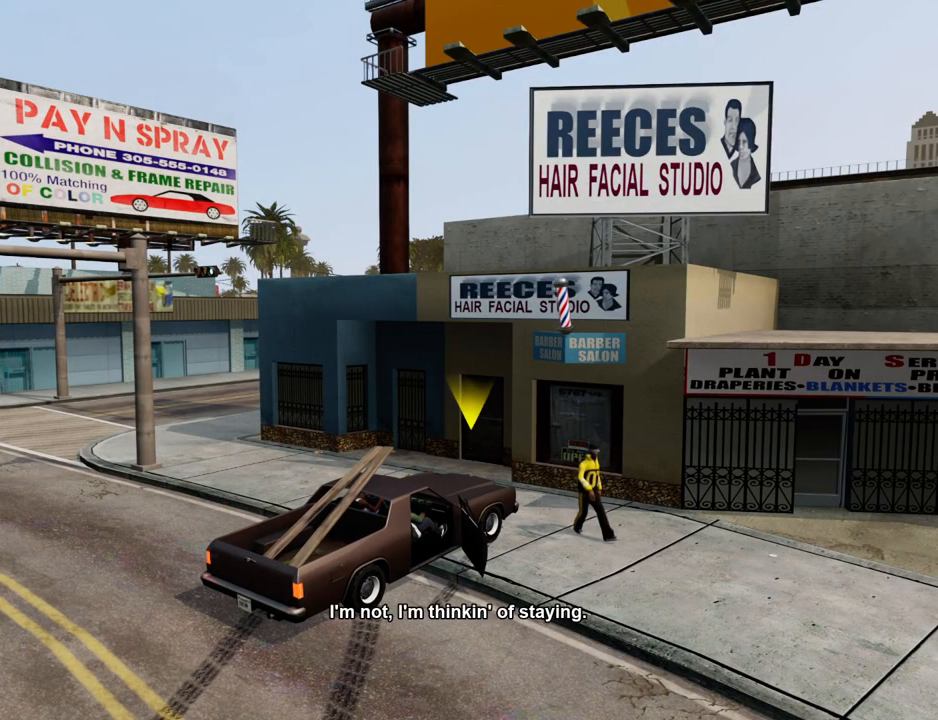
{"keys": ["f"], "mouse": [], "events": [[84, "a", "down"], [84, "f", "up"], [184, "a", "up"], [234, "f", "down"], [234, "space", "down"], [318, "a", "down"], [318, "f", "up"], [368, "a", "up"], [368, "space", "up"], [468, "f", "down"]]}
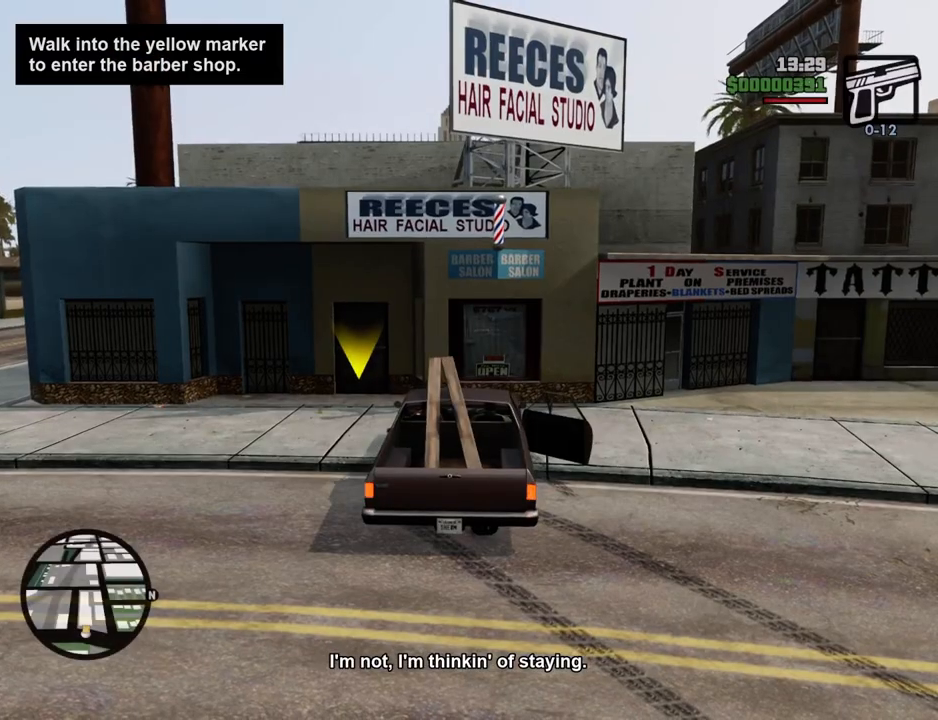
{"keys": ["w"], "mouse": [], "events": [[100, "f", "up"], [201, "f", "down"], [251, "f", "up"], [318, "w", "down"]]}
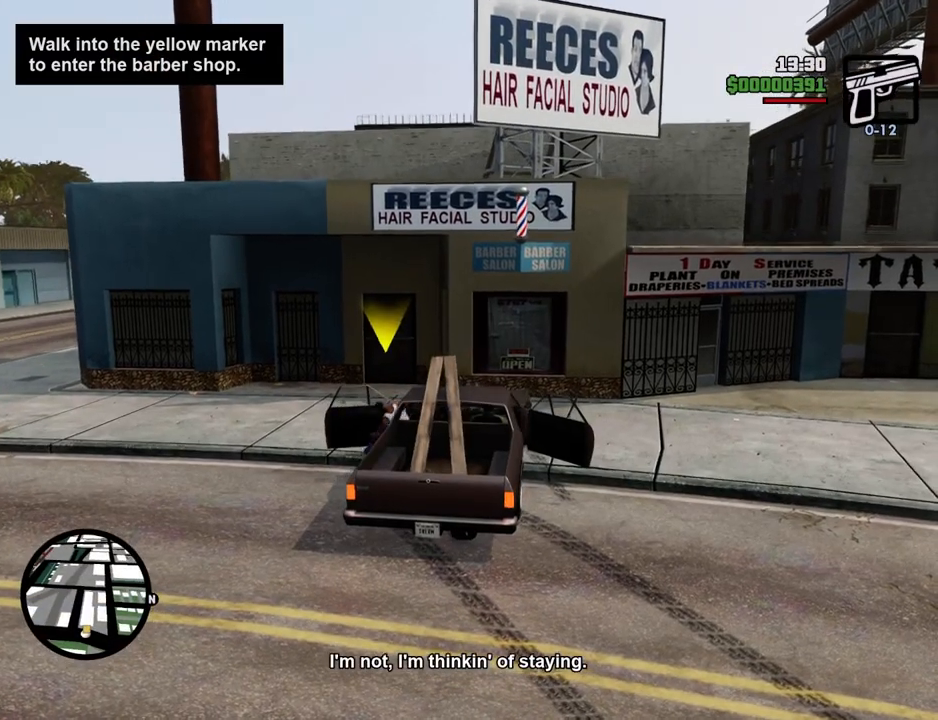
{"keys": ["space", "w"], "mouse": [], "events": [[51, "space", "down"]]}
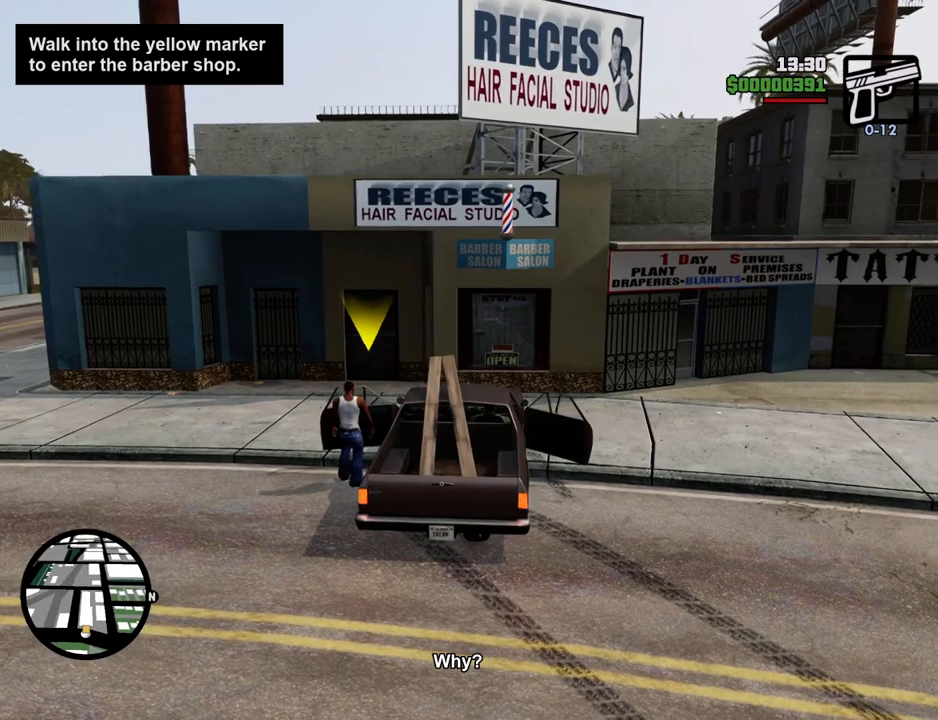
{"keys": ["space", "w"], "mouse": [], "events": []}
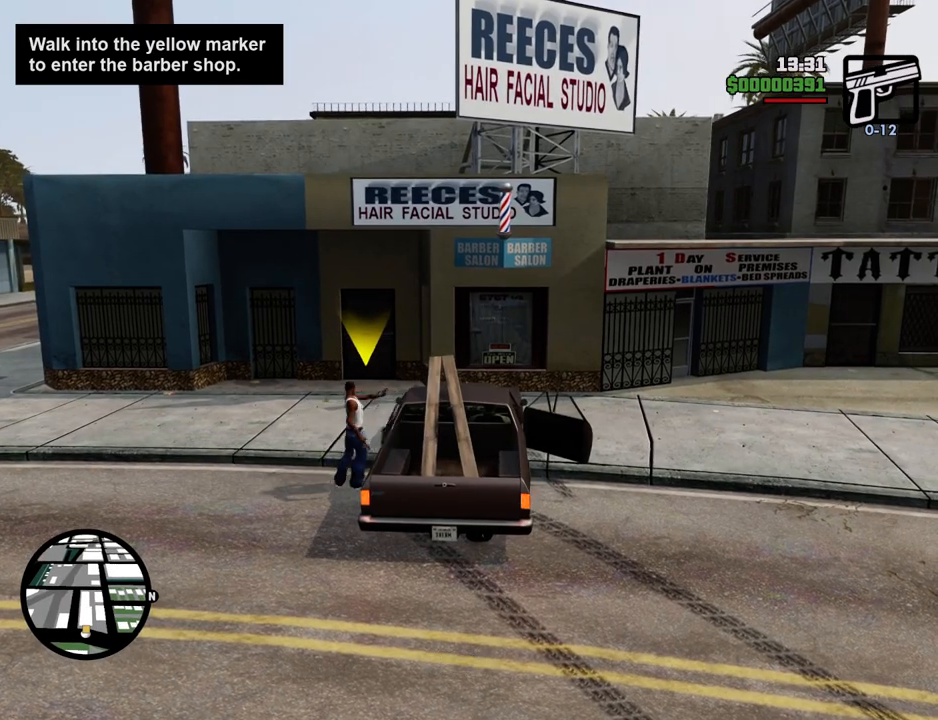
{"keys": ["space", "w"], "mouse": [], "events": []}
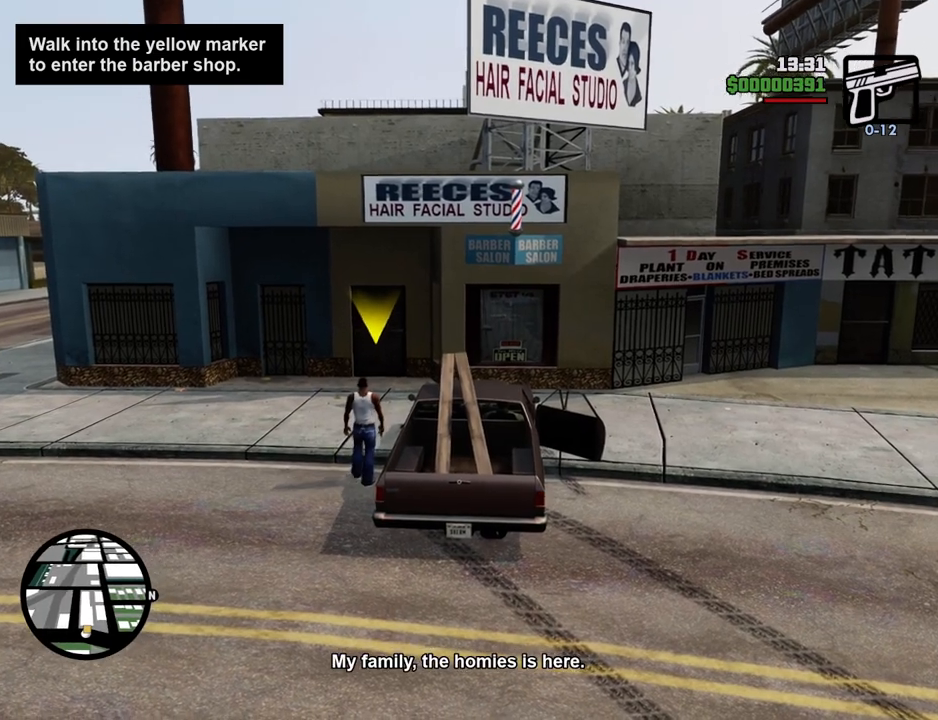
{"keys": ["space", "w"], "mouse": [], "events": []}
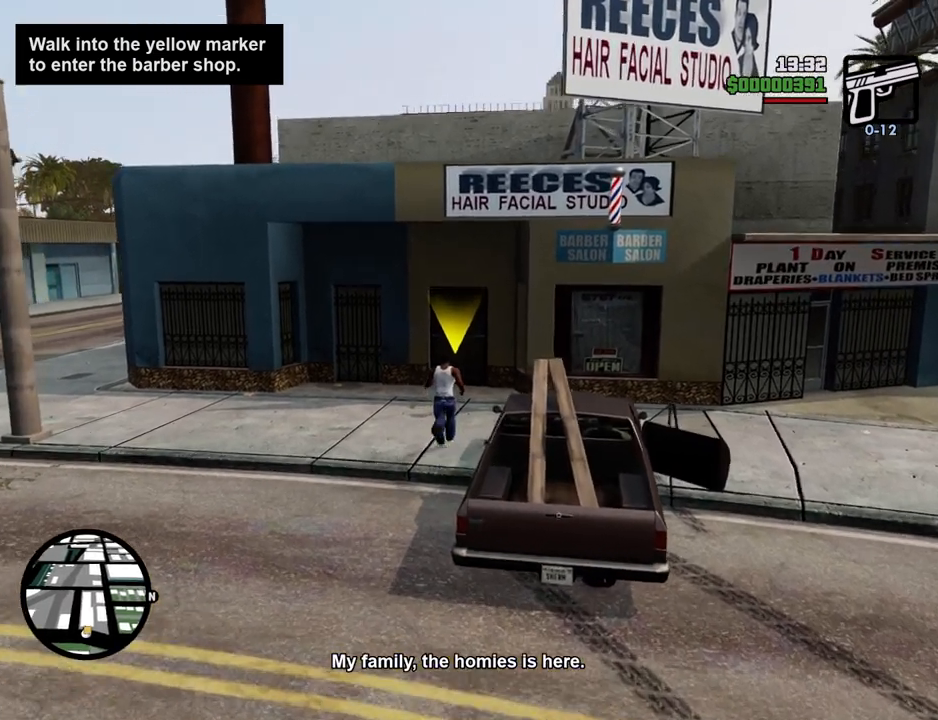
{"keys": ["space", "w"], "mouse": [], "events": []}
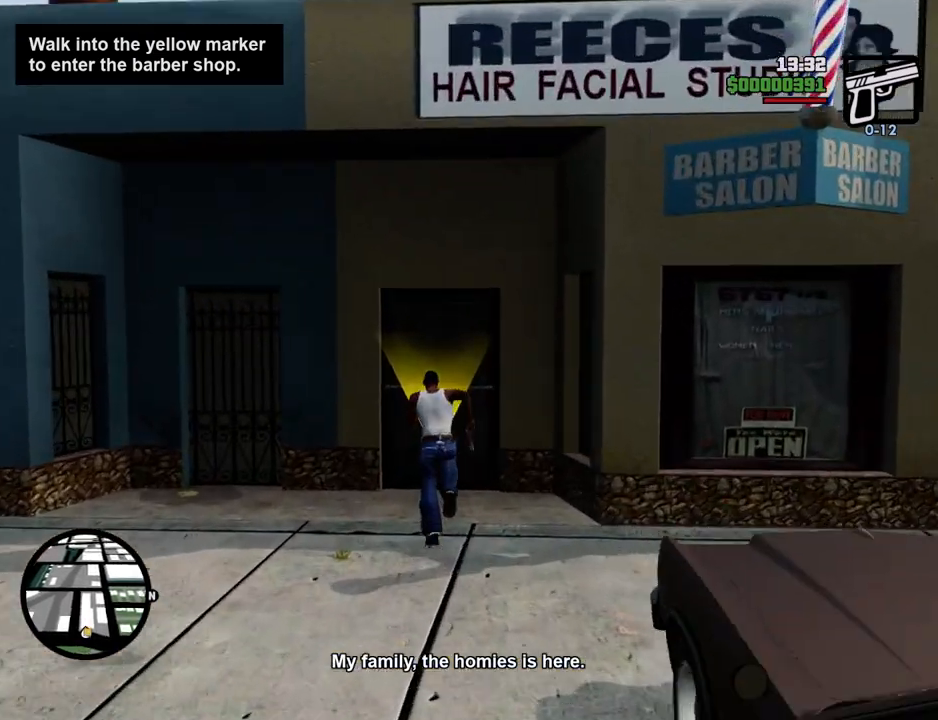
{"keys": [], "mouse": [], "events": [[233, "space", "up"], [233, "w", "up"]]}
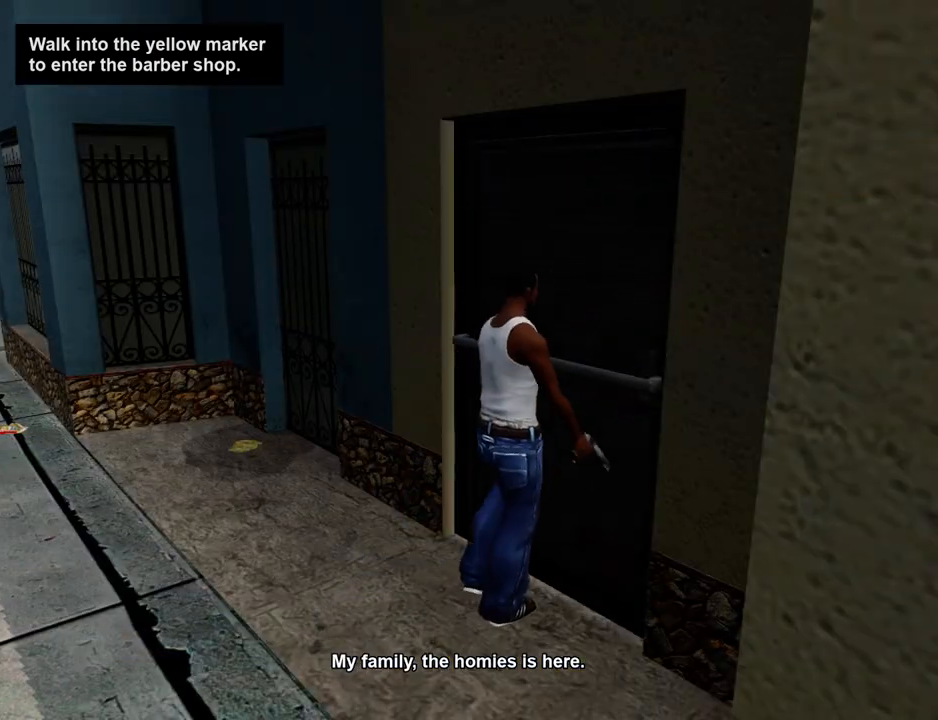
{"keys": ["d", "w"], "mouse": [], "events": [[351, "d", "down"], [351, "w", "down"]]}
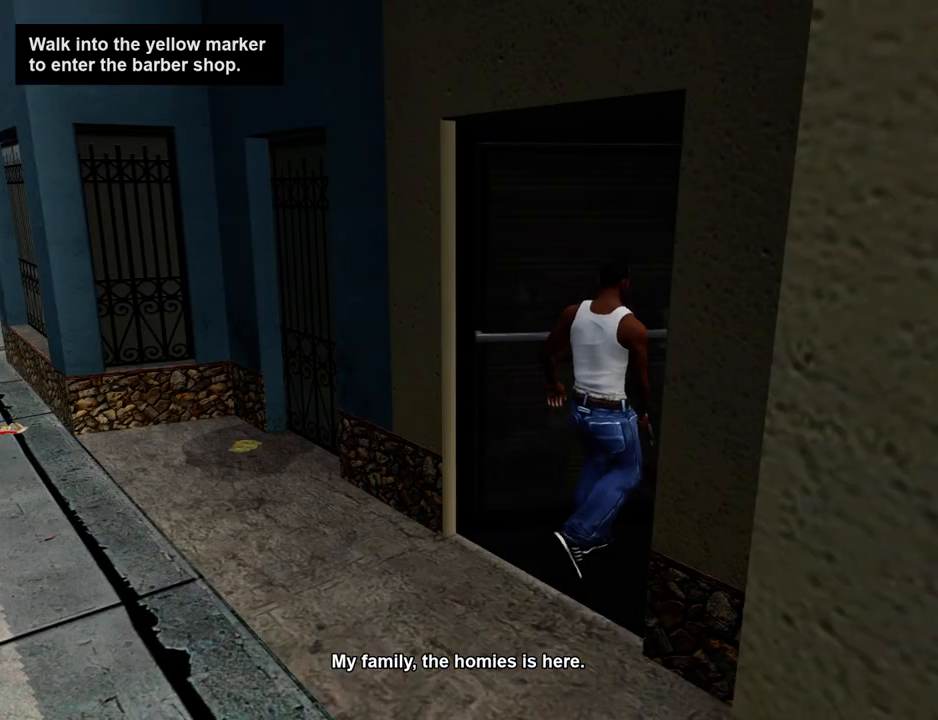
{"keys": ["d", "w"], "mouse": [], "events": []}
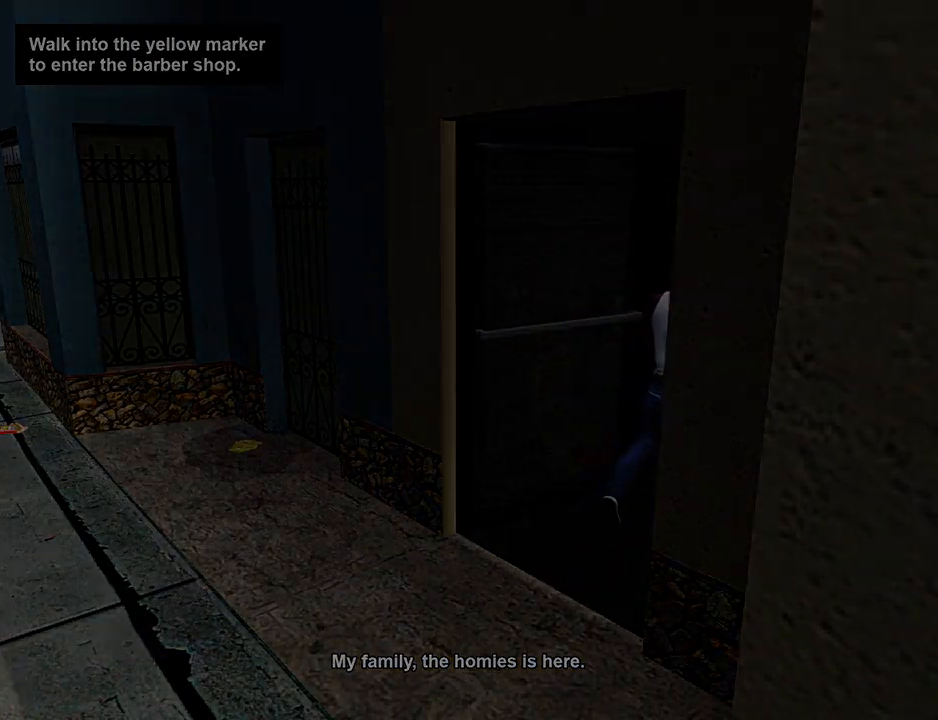
{"keys": ["d", "space", "w"], "mouse": [], "events": [[334, "space", "down"]]}
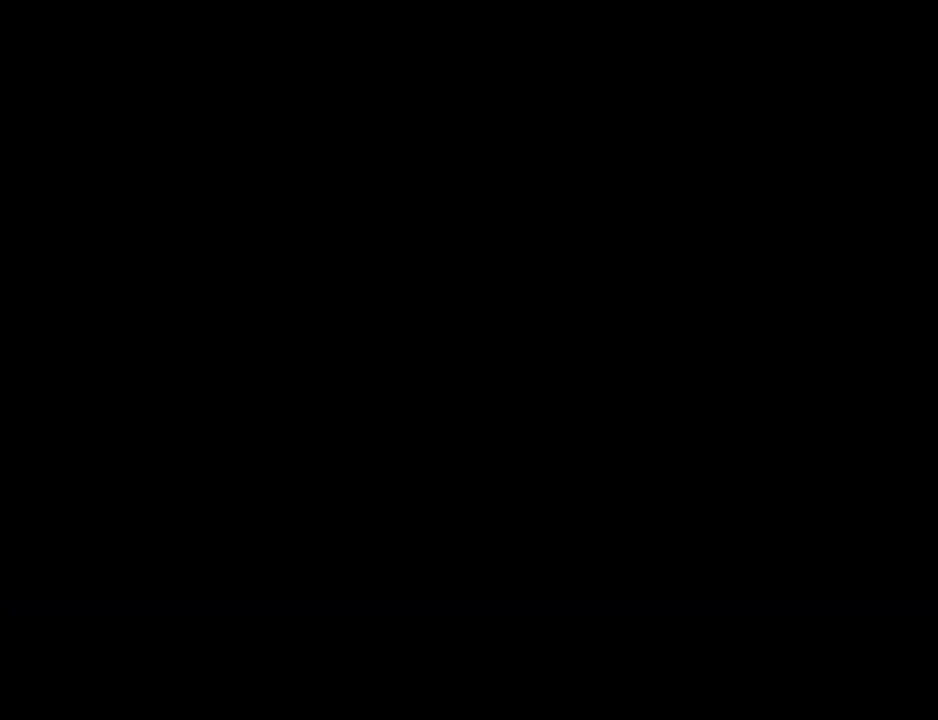
{"keys": ["d", "space", "w"], "mouse": [], "events": []}
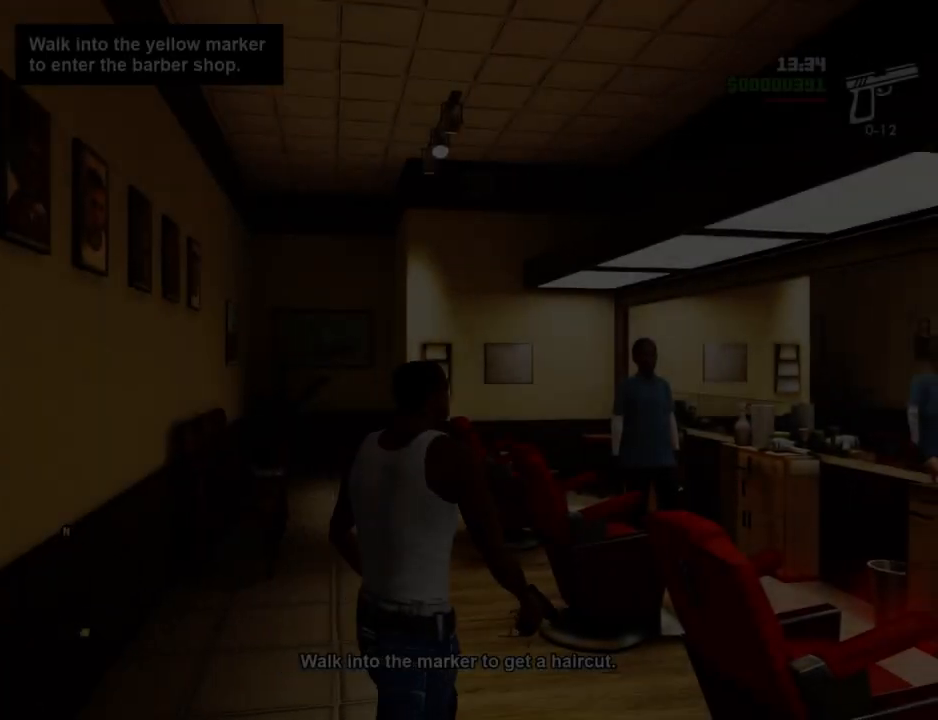
{"keys": [], "mouse": [], "events": [[234, "space", "up"], [368, "d", "up"], [468, "w", "up"]]}
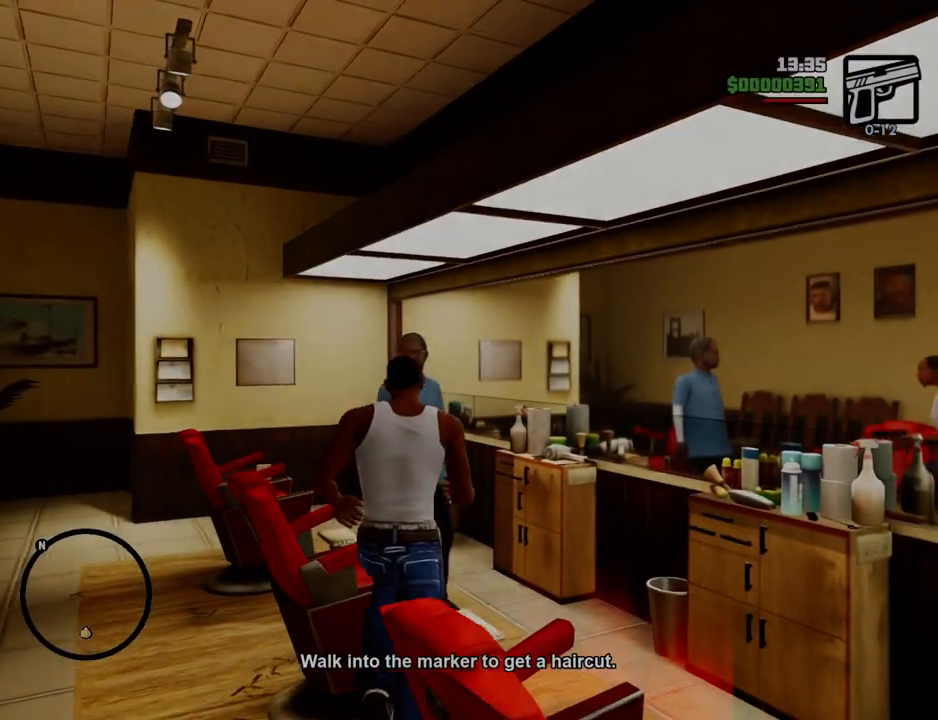
{"keys": [], "mouse": [], "events": []}
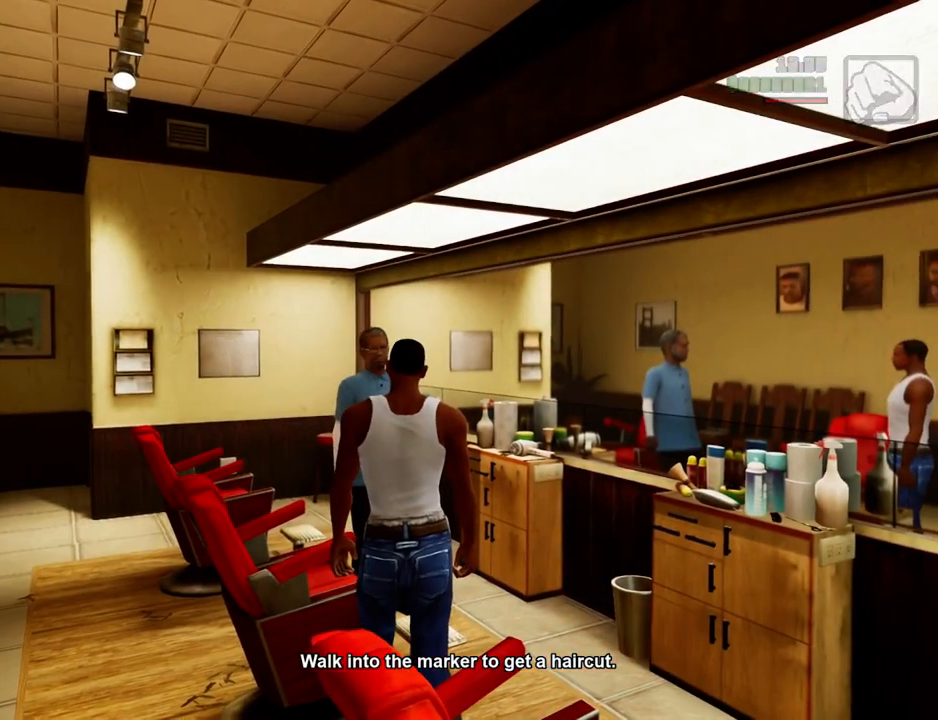
{"keys": [], "mouse": [], "events": []}
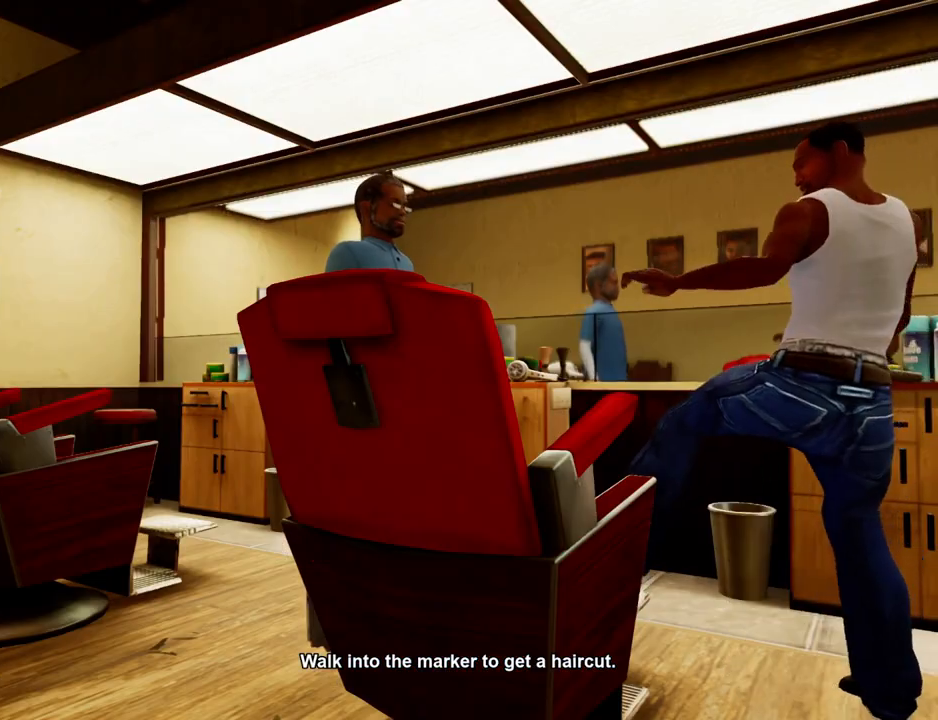
{"keys": [], "mouse": [], "events": []}
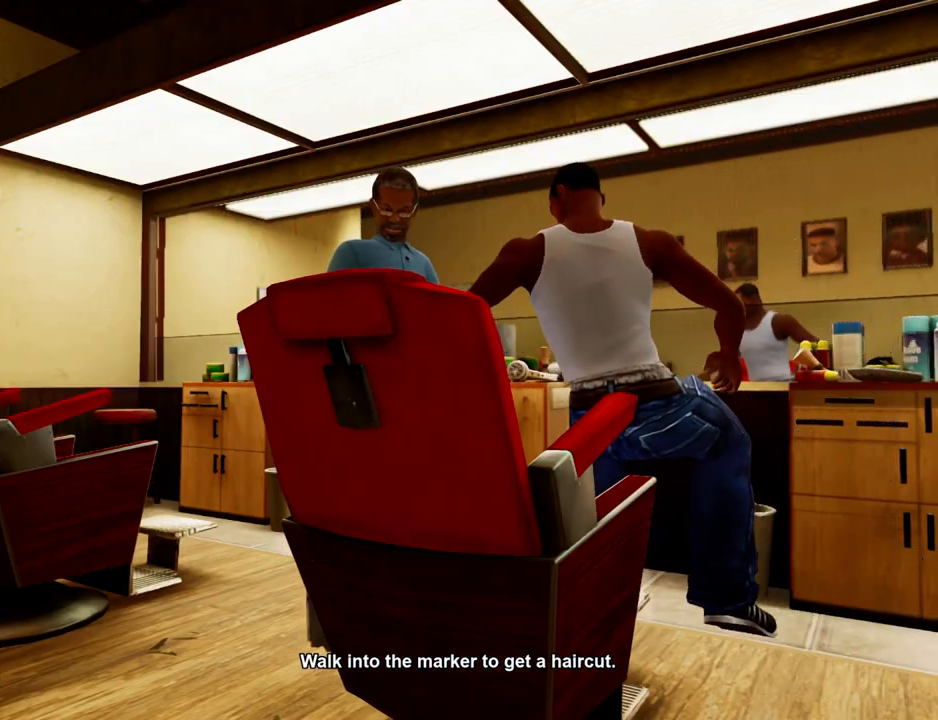
{"keys": [], "mouse": [], "events": []}
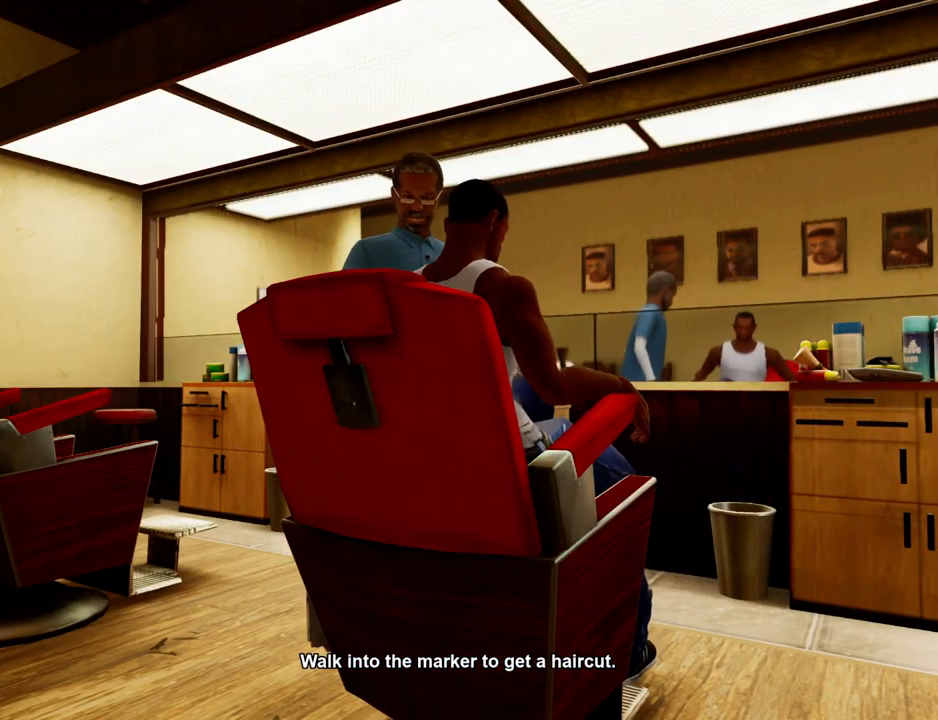
{"keys": [], "mouse": [], "events": []}
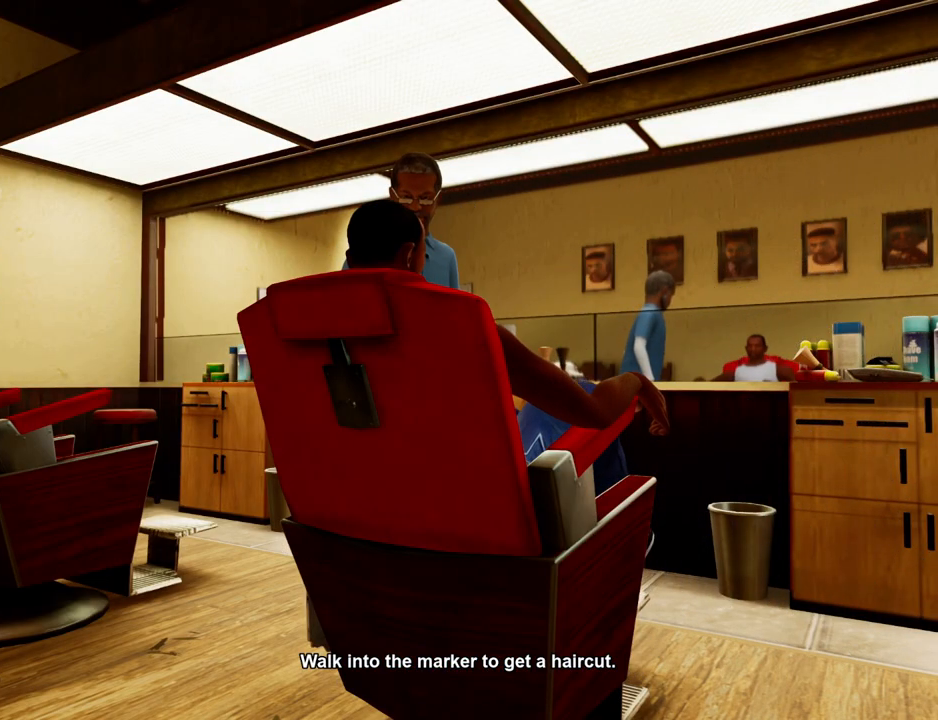
{"keys": [], "mouse": [], "events": []}
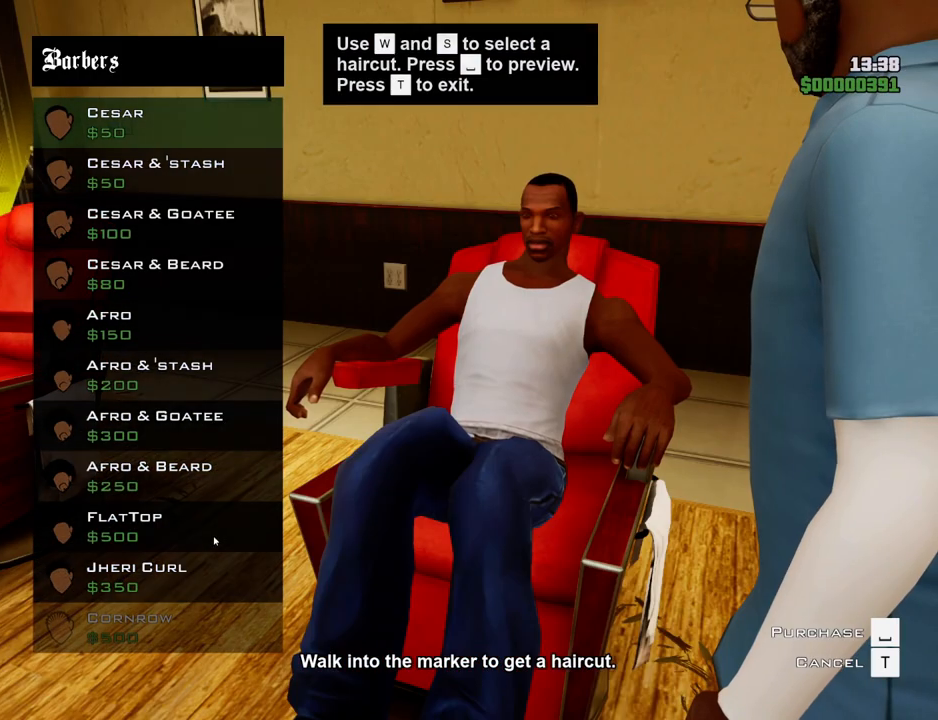
{"keys": [], "mouse": [], "events": [[384, "mouse_left", "down"], [434, "mouse_left", "up"]]}
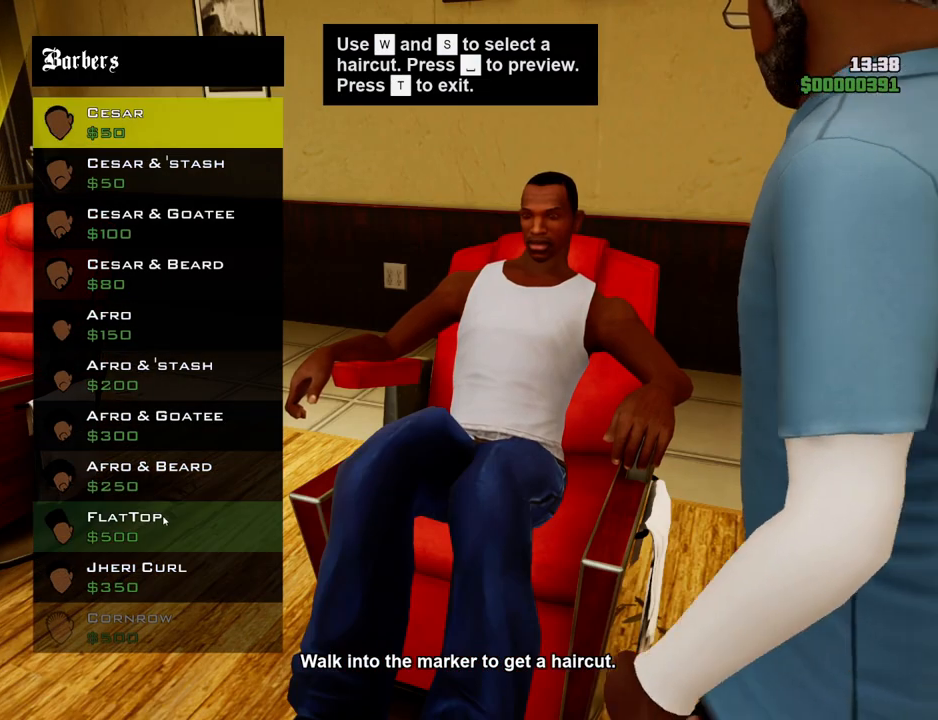
{"keys": [], "mouse": ["left"], "events": [[17, "mouse_left", "down"], [117, "mouse_left", "up"], [501, "mouse_left", "down"]]}